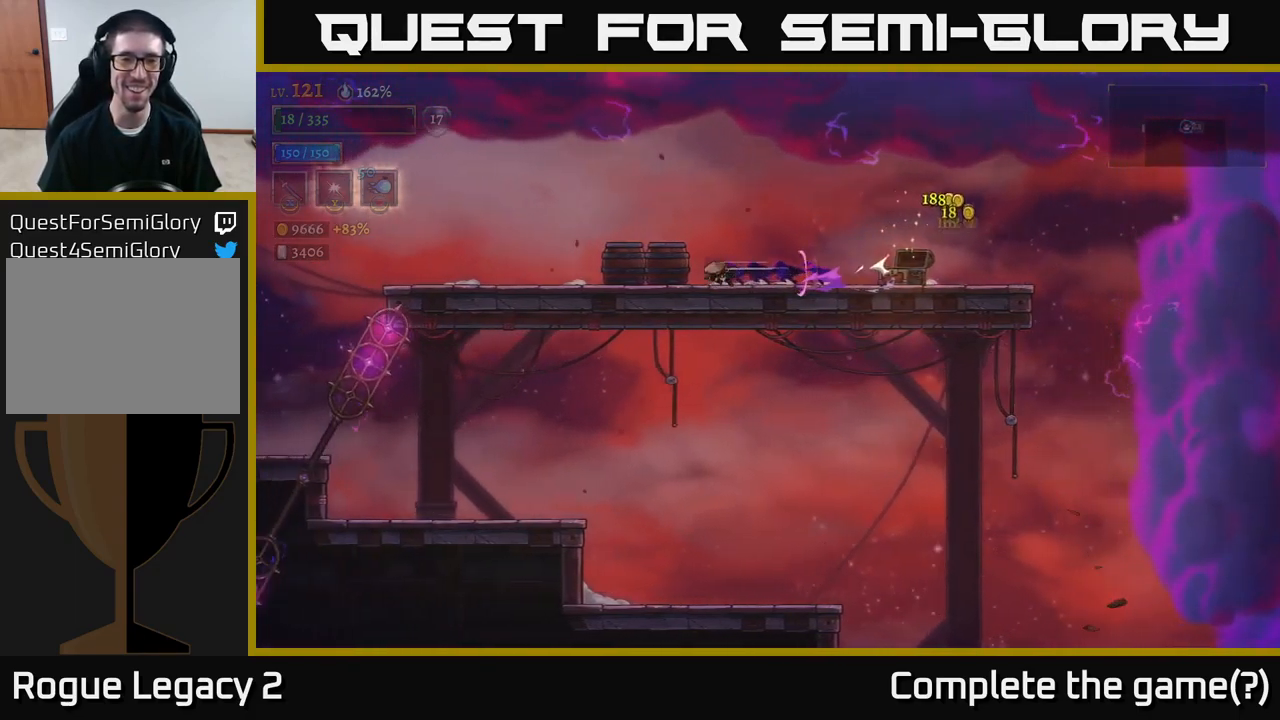
Gameplay with a controller (Xbox layout); each line is a JSON object with the inputs held at the frame after it. "events" lists button and stick changes between this image and that frame as [ms after this image, input, new state], when the widget could be followed in between.
{"buttons": [], "left_stick": "right", "right_stick": "center", "events": [[33, "X", "up"], [100, "L2", "up"], [266, "left_stick", "center"], [333, "X", "down"], [433, "X", "up"], [466, "left_stick", "right"]]}
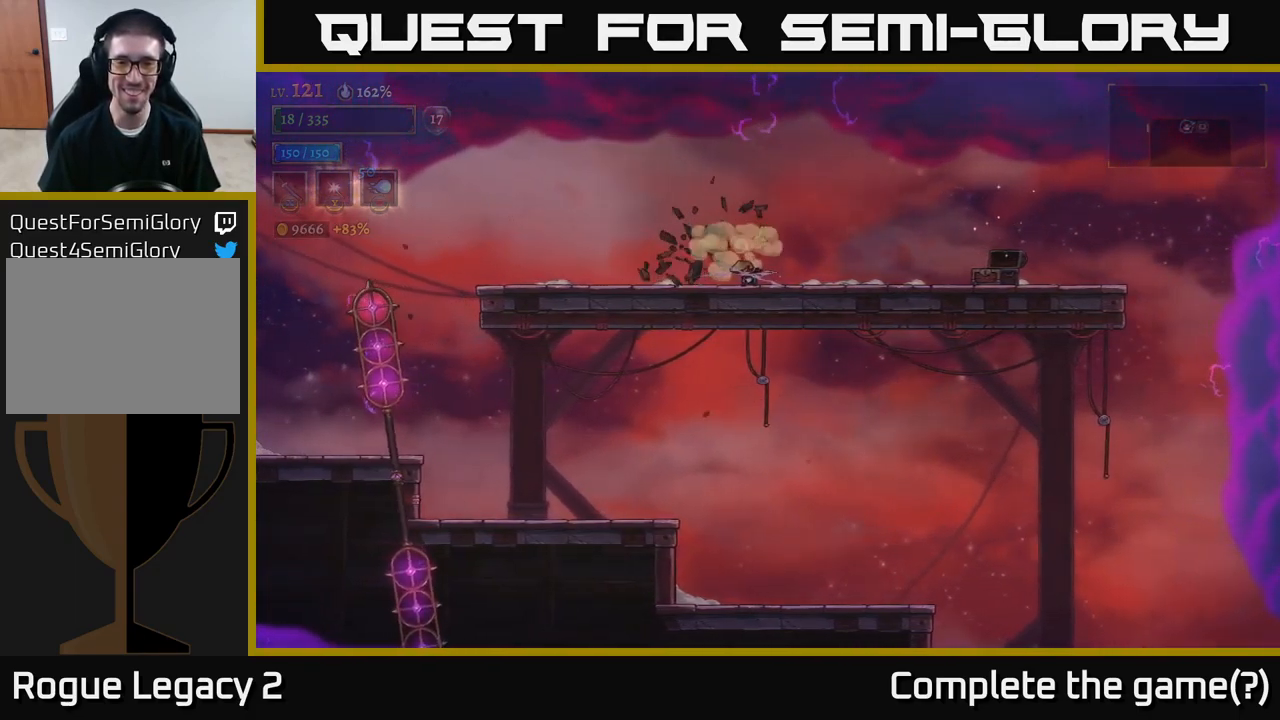
{"buttons": [], "left_stick": "left", "right_stick": "center", "events": [[250, "left_stick", "up"], [300, "left_stick", "left"]]}
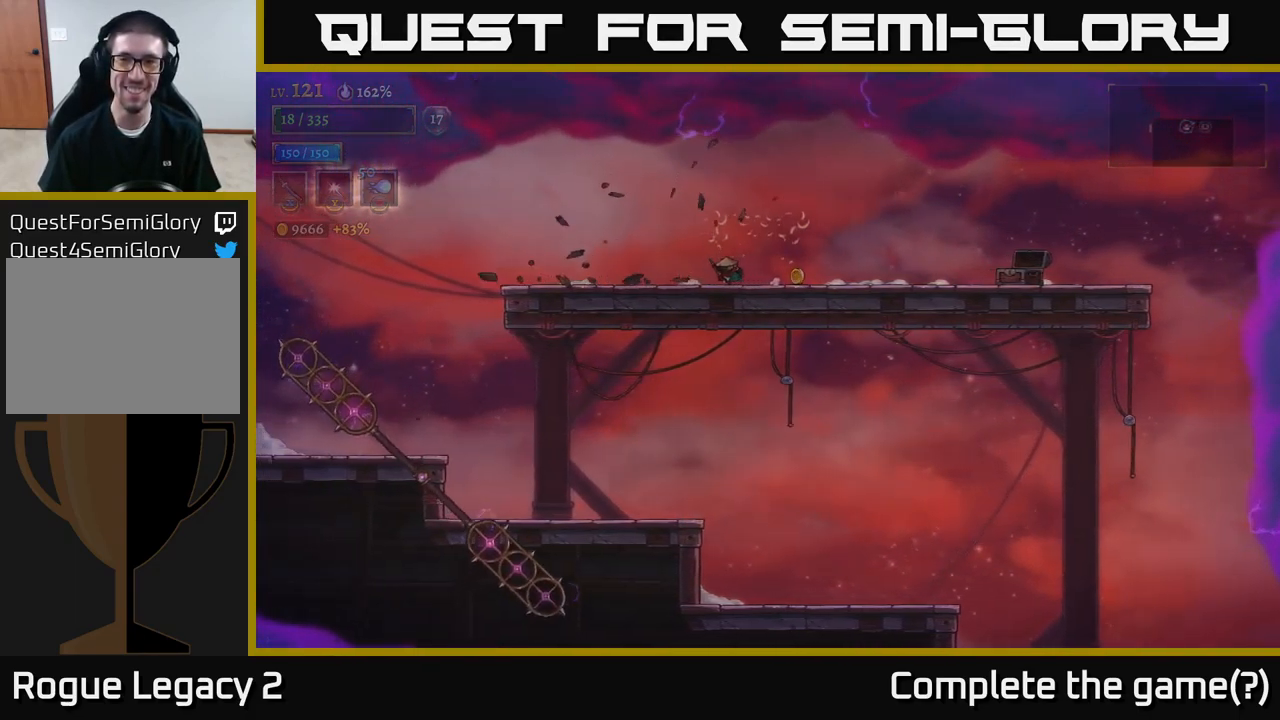
{"buttons": [], "left_stick": "left", "right_stick": "center", "events": [[133, "left_stick", "right"], [350, "left_stick", "left"]]}
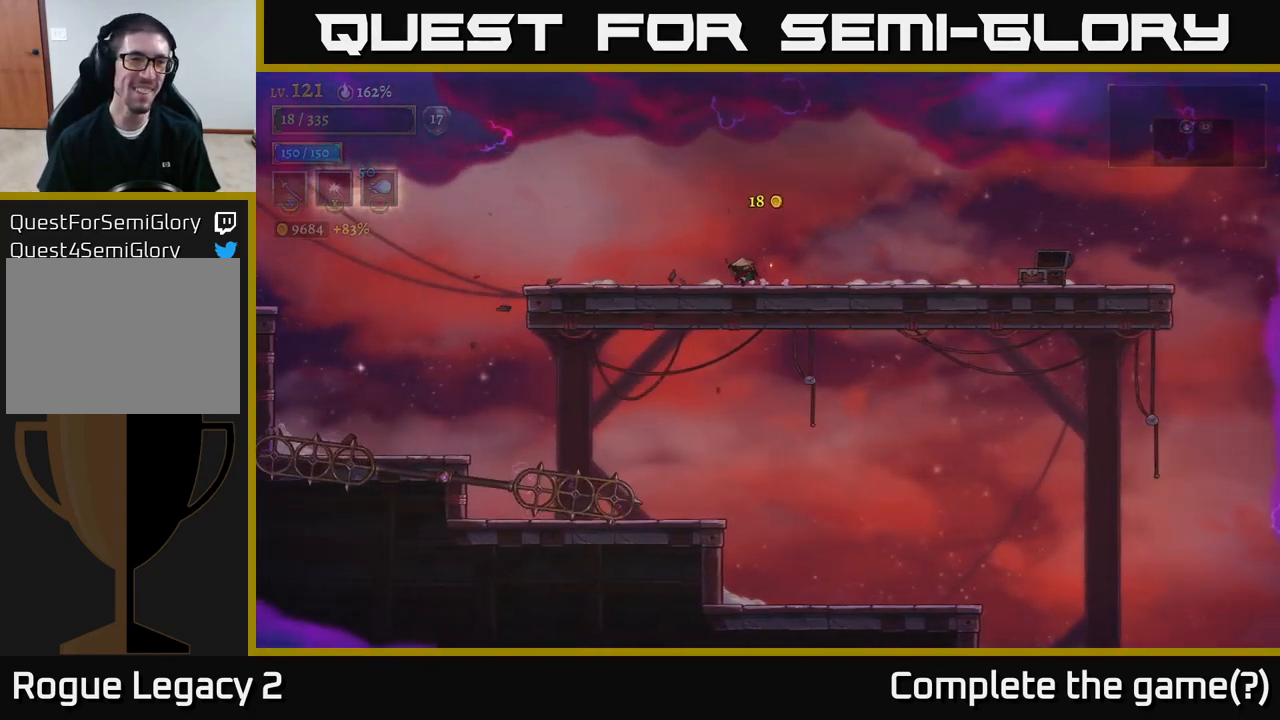
{"buttons": [], "left_stick": "center", "right_stick": "center", "events": [[150, "left_stick", "center"]]}
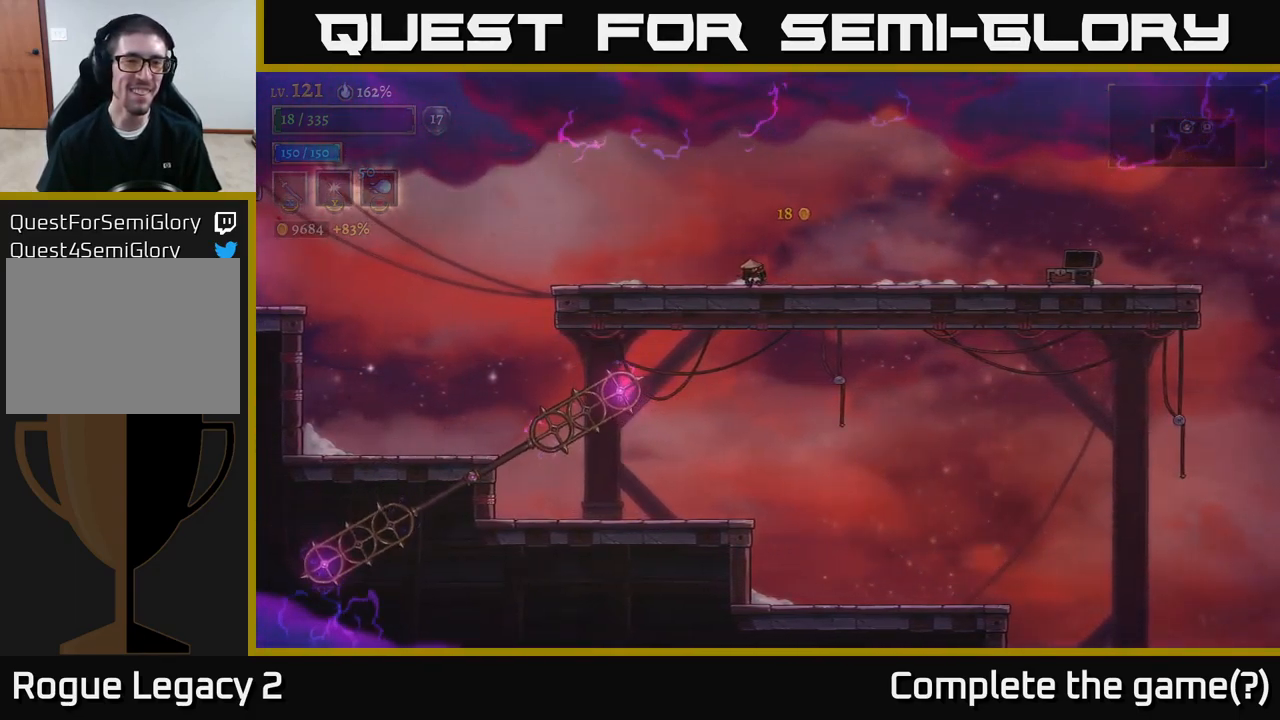
{"buttons": [], "left_stick": "center", "right_stick": "center", "events": [[183, "left_stick", "left"], [433, "left_stick", "center"]]}
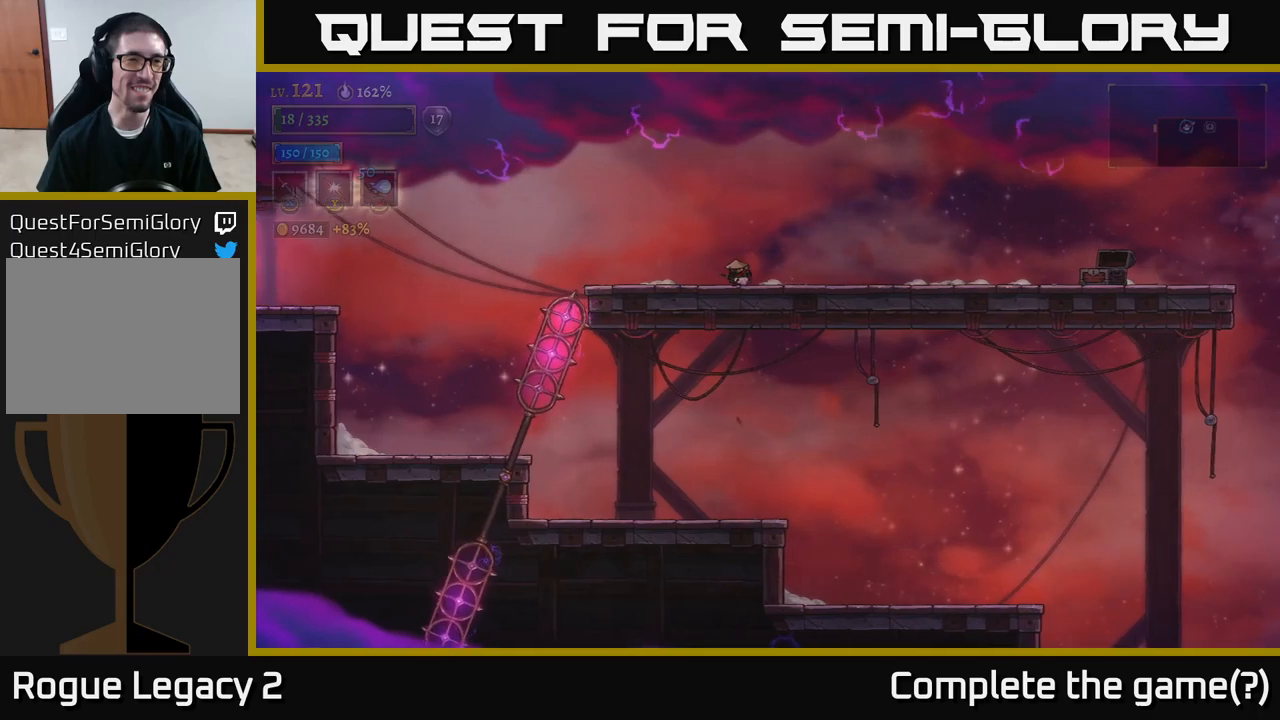
{"buttons": [], "left_stick": "left", "right_stick": "center", "events": [[50, "left_stick", "left"], [450, "A", "down"], [500, "A", "up"]]}
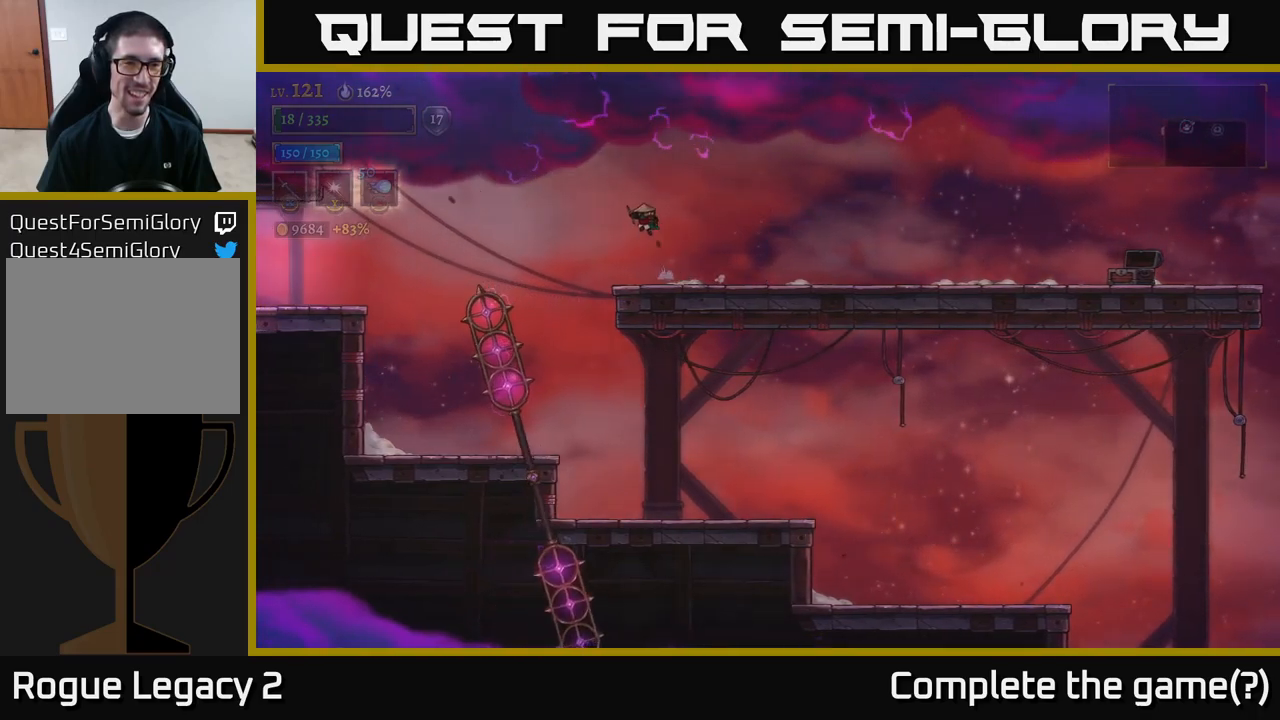
{"buttons": ["L2"], "left_stick": "left", "right_stick": "center", "events": [[350, "L2", "down"]]}
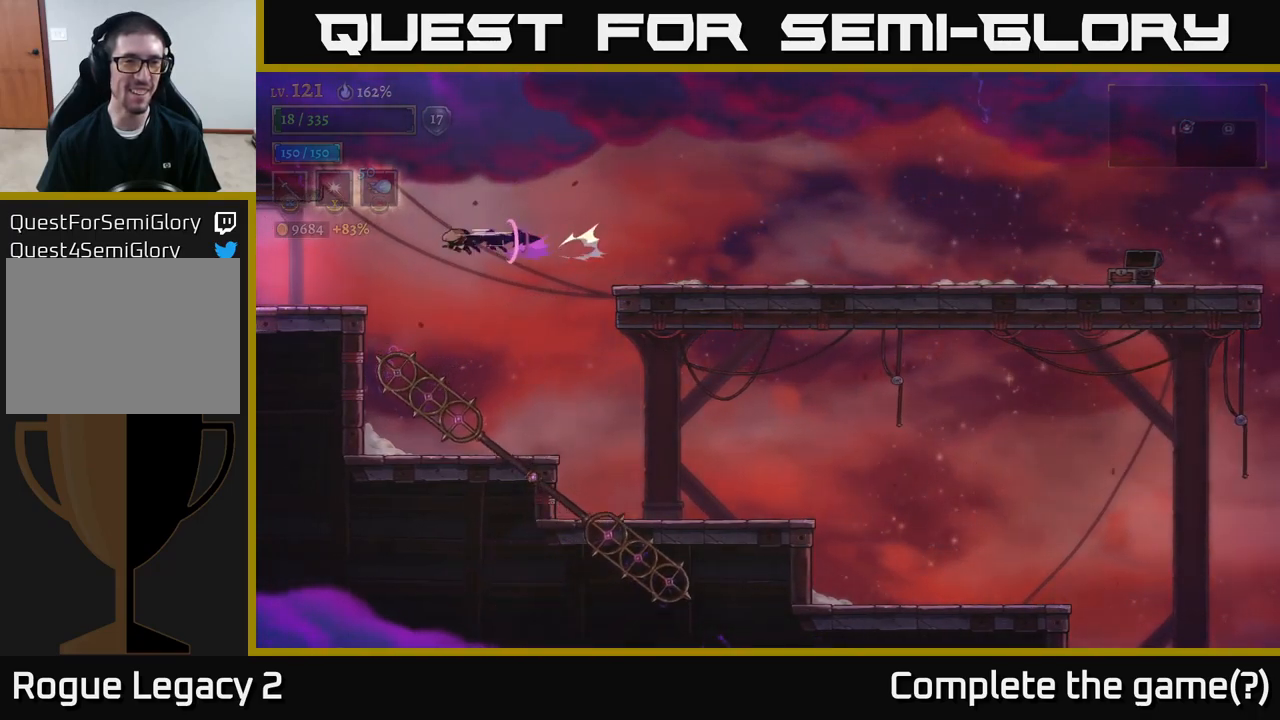
{"buttons": ["L2"], "left_stick": "left", "right_stick": "center", "events": []}
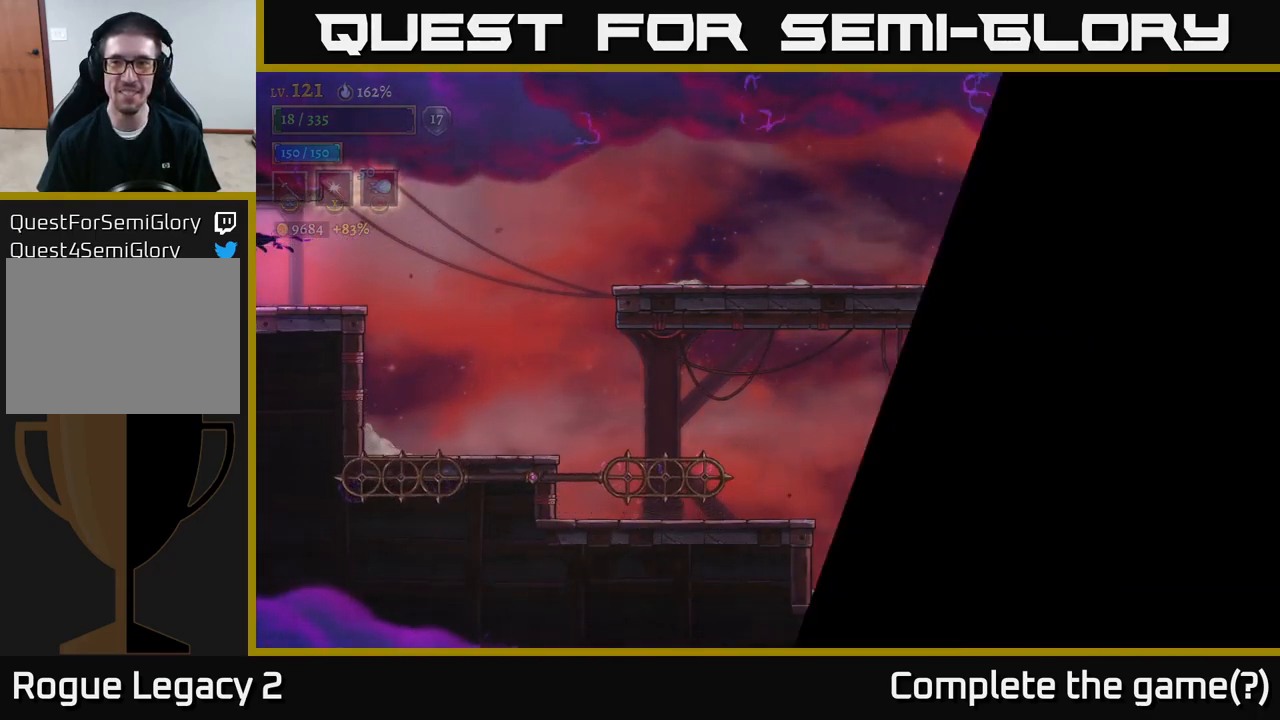
{"buttons": [], "left_stick": "center", "right_stick": "center", "events": [[117, "L2", "up"], [250, "left_stick", "center"]]}
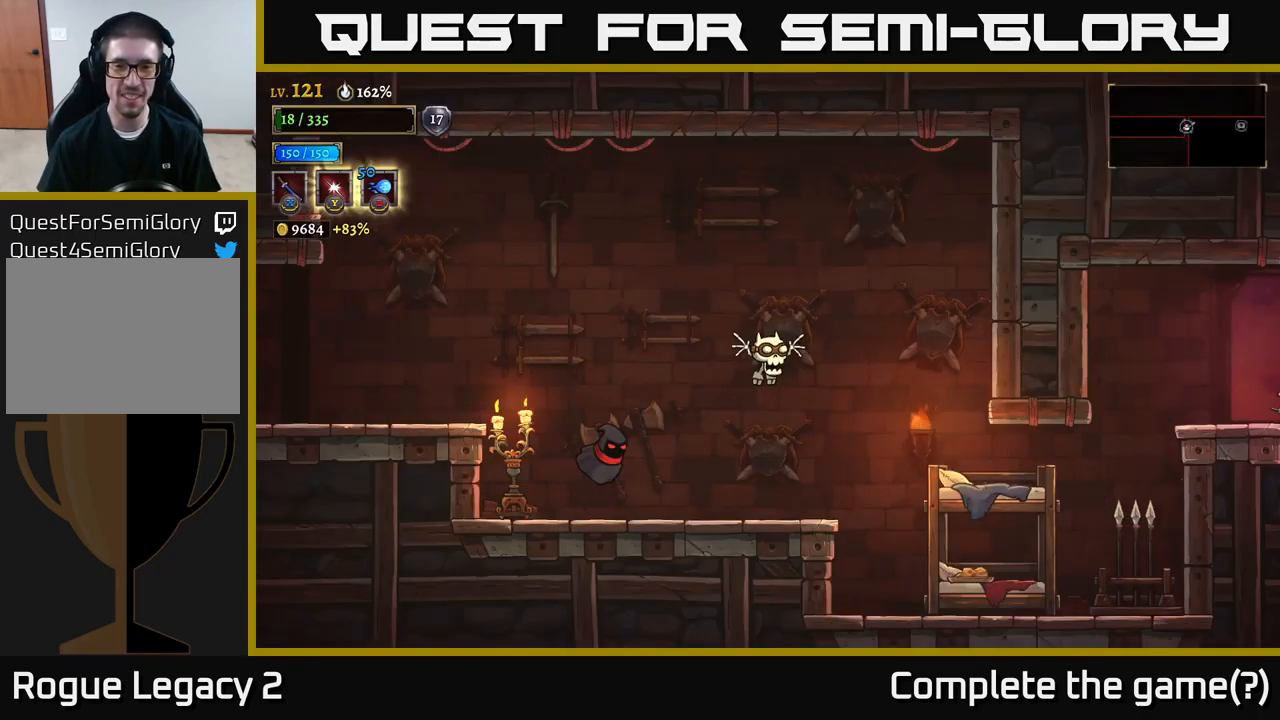
{"buttons": [], "left_stick": "left", "right_stick": "center", "events": [[433, "left_stick", "left"]]}
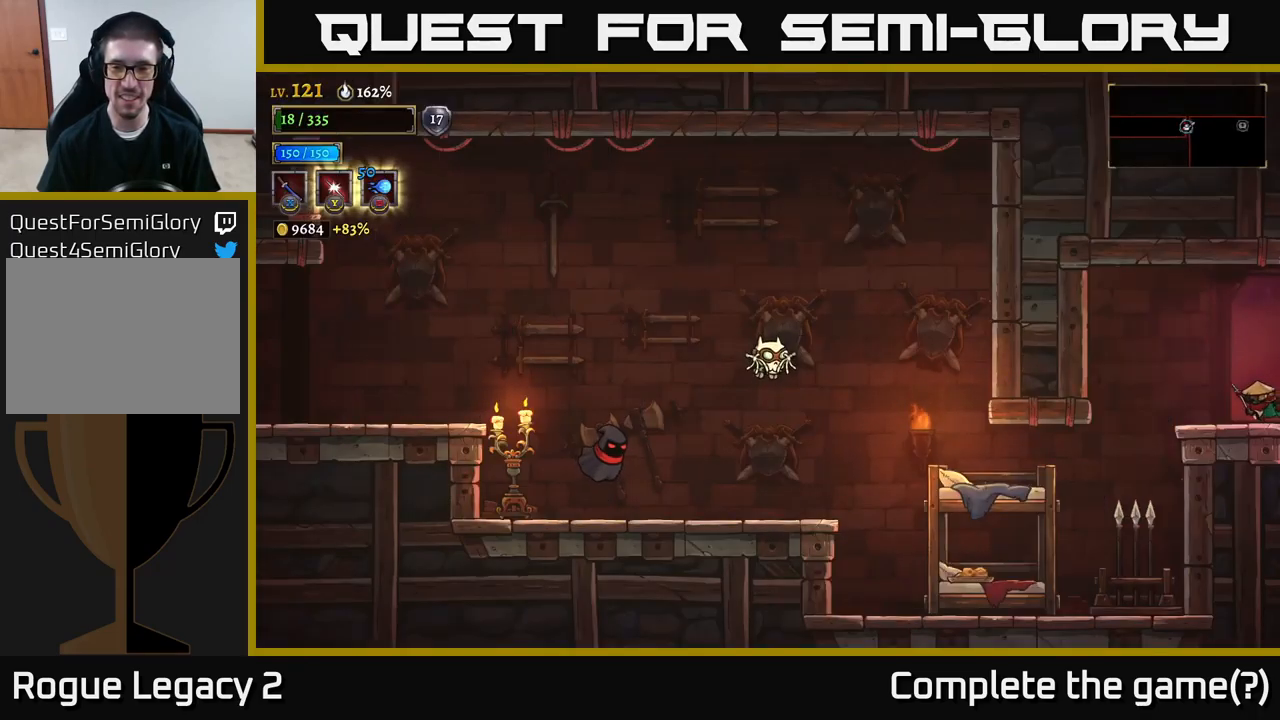
{"buttons": [], "left_stick": "center", "right_stick": "center", "events": [[467, "left_stick", "center"]]}
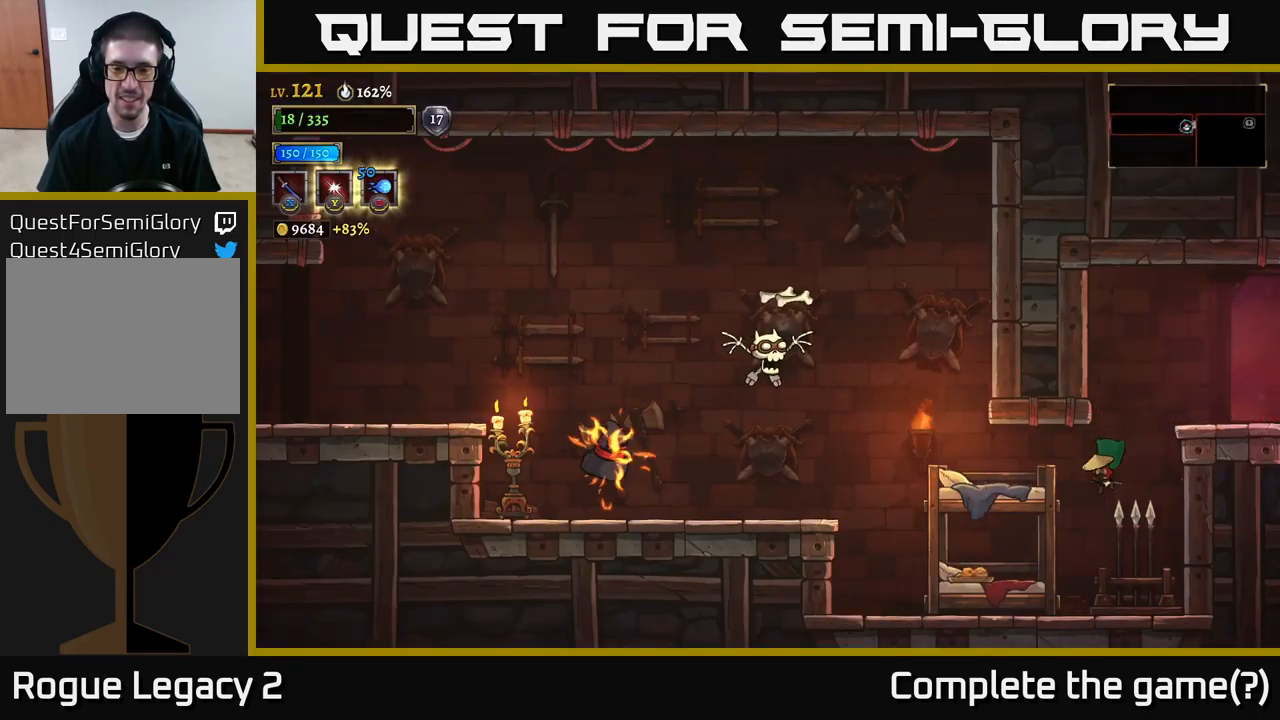
{"buttons": [], "left_stick": "center", "right_stick": "center", "events": [[17, "X", "down"], [133, "left_stick", "left"], [200, "X", "up"], [317, "left_stick", "center"]]}
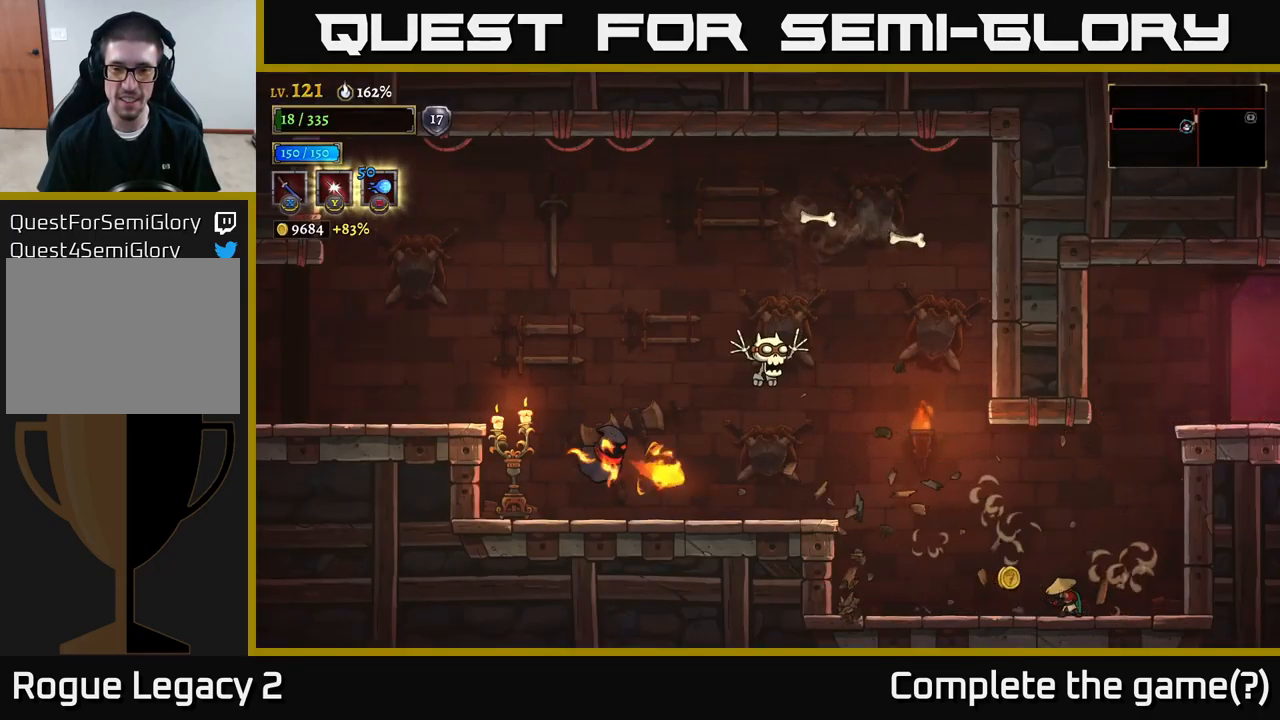
{"buttons": [], "left_stick": "center", "right_stick": "center", "events": [[17, "left_stick", "left"], [183, "left_stick", "right"], [483, "left_stick", "center"]]}
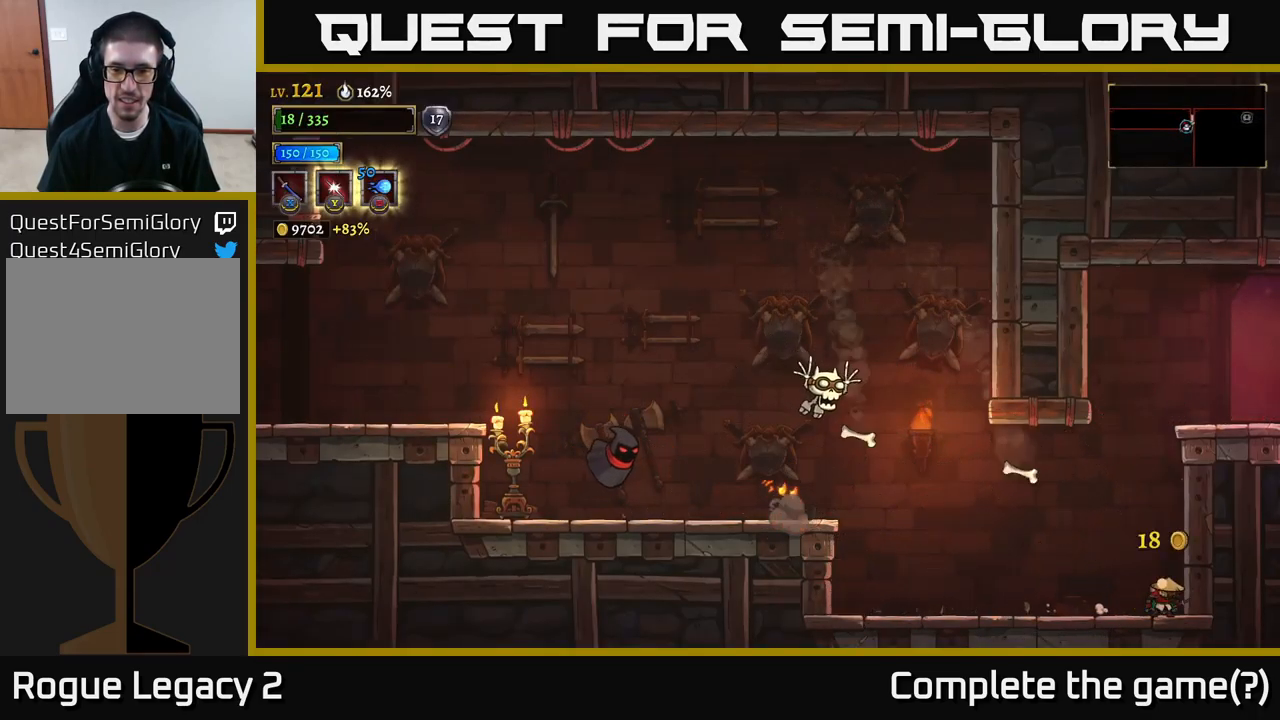
{"buttons": ["X"], "left_stick": "left", "right_stick": "center", "events": [[217, "A", "down"], [267, "left_stick", "left"], [350, "A", "up"], [383, "X", "down"]]}
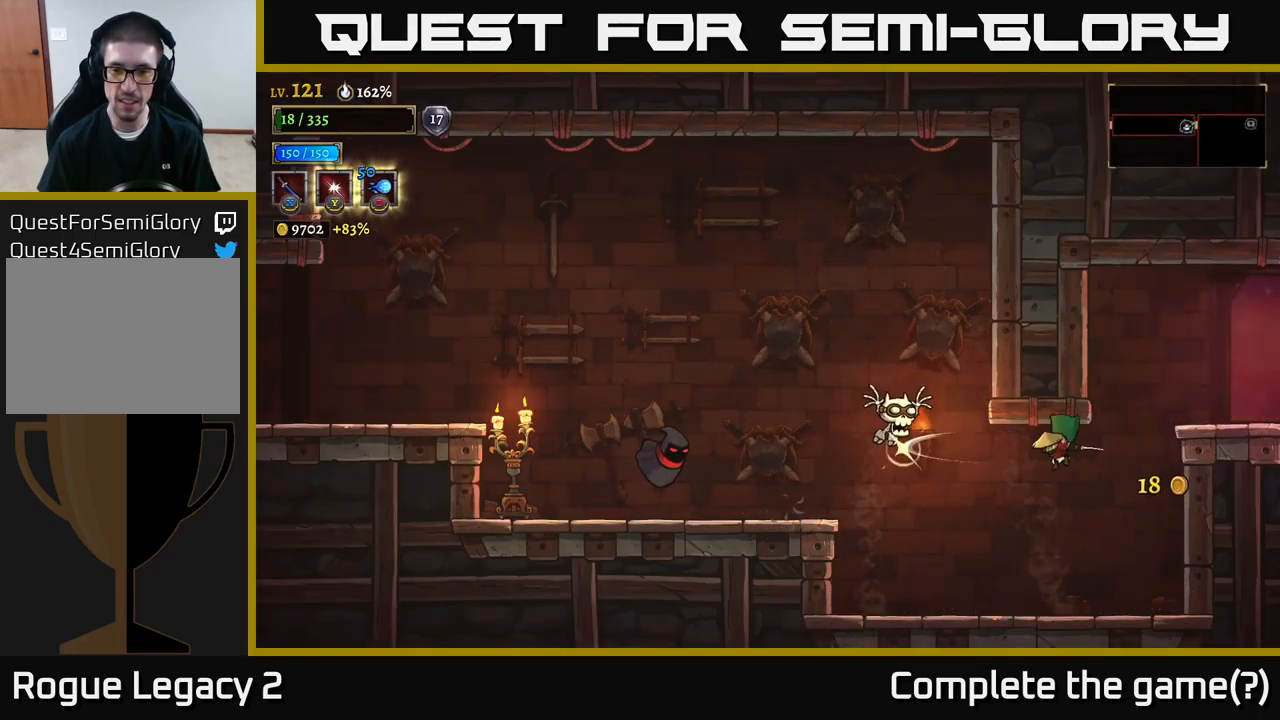
{"buttons": [], "left_stick": "left", "right_stick": "center", "events": [[100, "X", "up"], [167, "left_stick", "center"], [417, "left_stick", "left"]]}
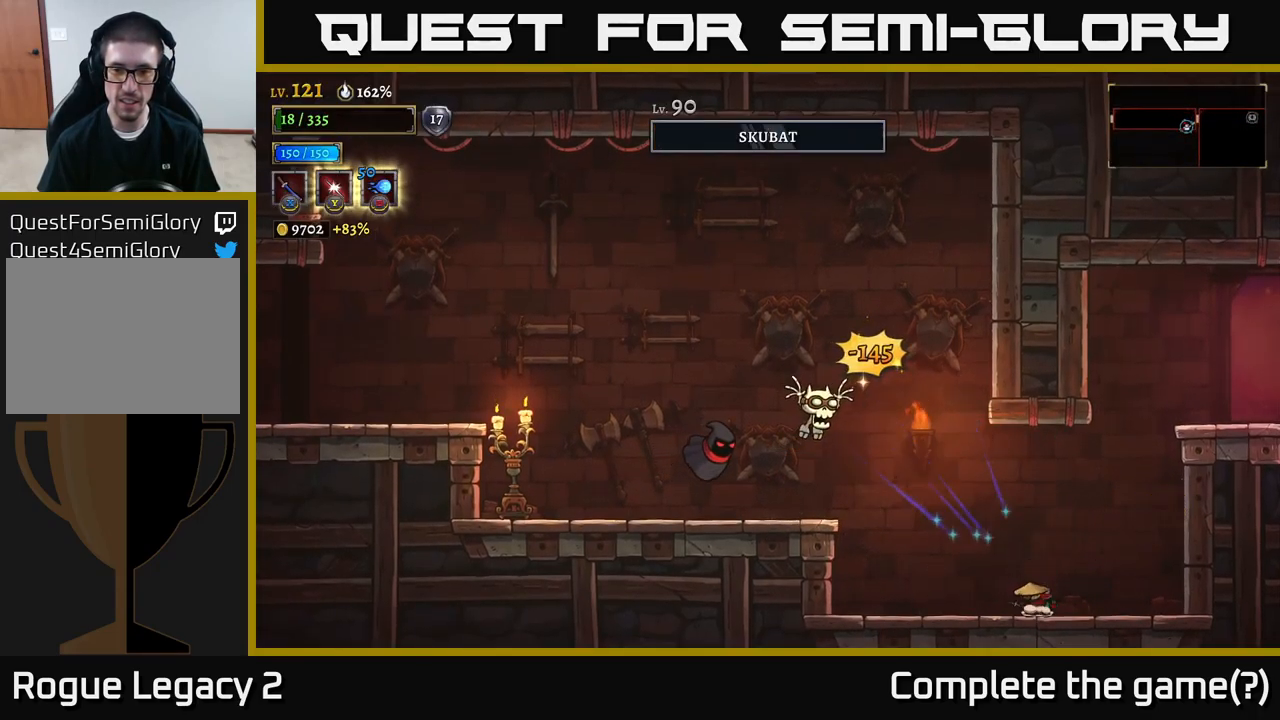
{"buttons": [], "left_stick": "right", "right_stick": "center", "events": [[66, "A", "down"], [133, "X", "down"], [266, "A", "up"], [349, "X", "up"], [416, "left_stick", "center"], [483, "left_stick", "right"]]}
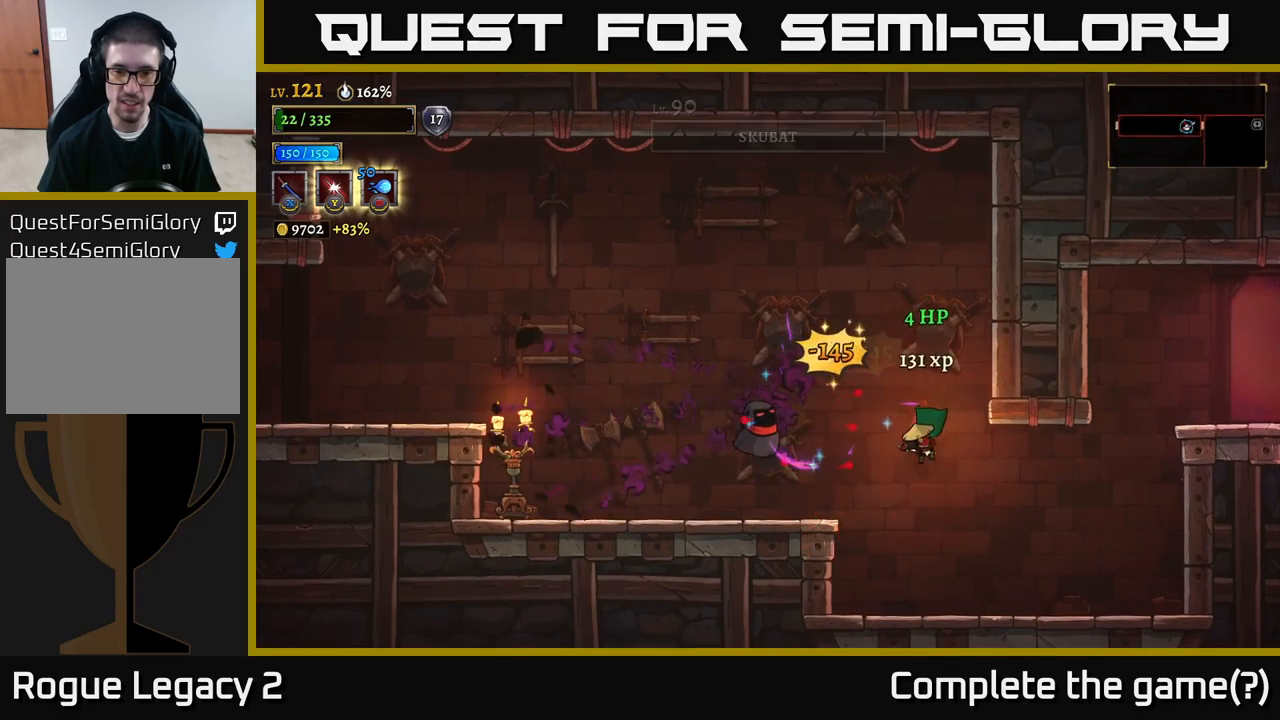
{"buttons": ["A", "X"], "left_stick": "center", "right_stick": "center", "events": [[150, "left_stick", "center"], [334, "left_stick", "left"], [350, "A", "down"], [400, "X", "down"], [467, "left_stick", "center"]]}
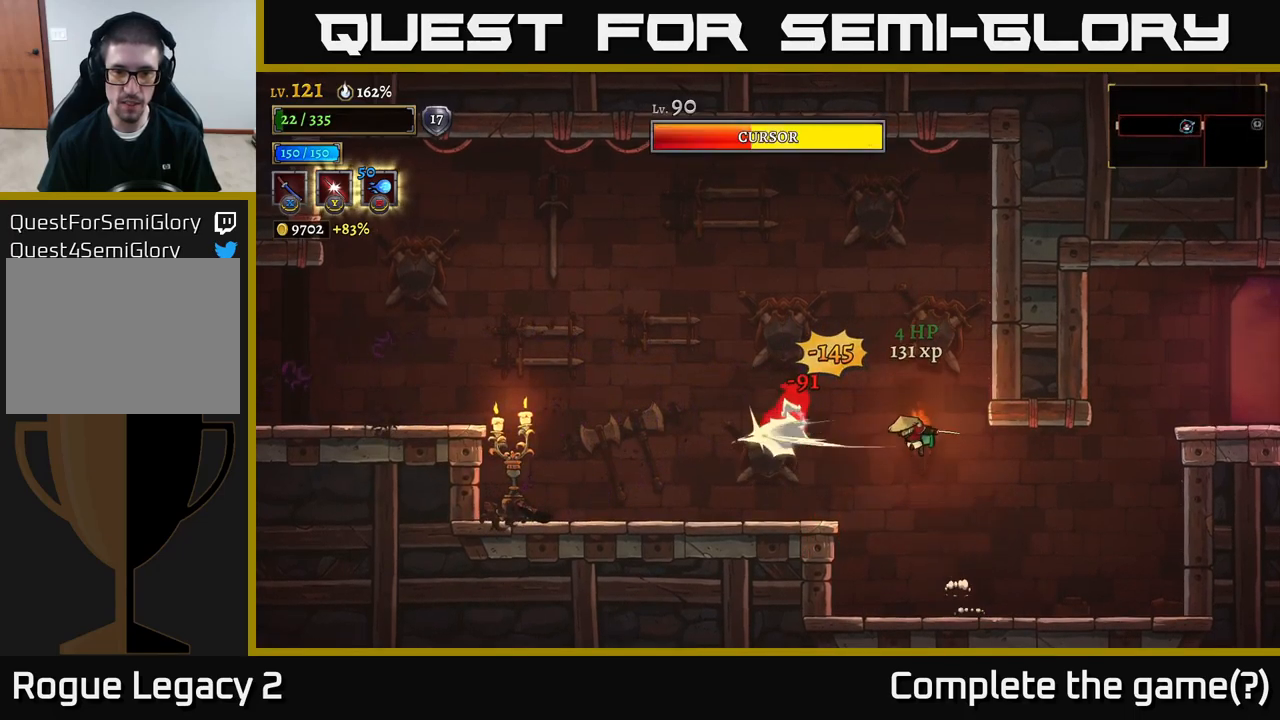
{"buttons": ["A", "X"], "left_stick": "left", "right_stick": "center", "events": [[34, "X", "up"], [384, "left_stick", "left"], [400, "X", "down"]]}
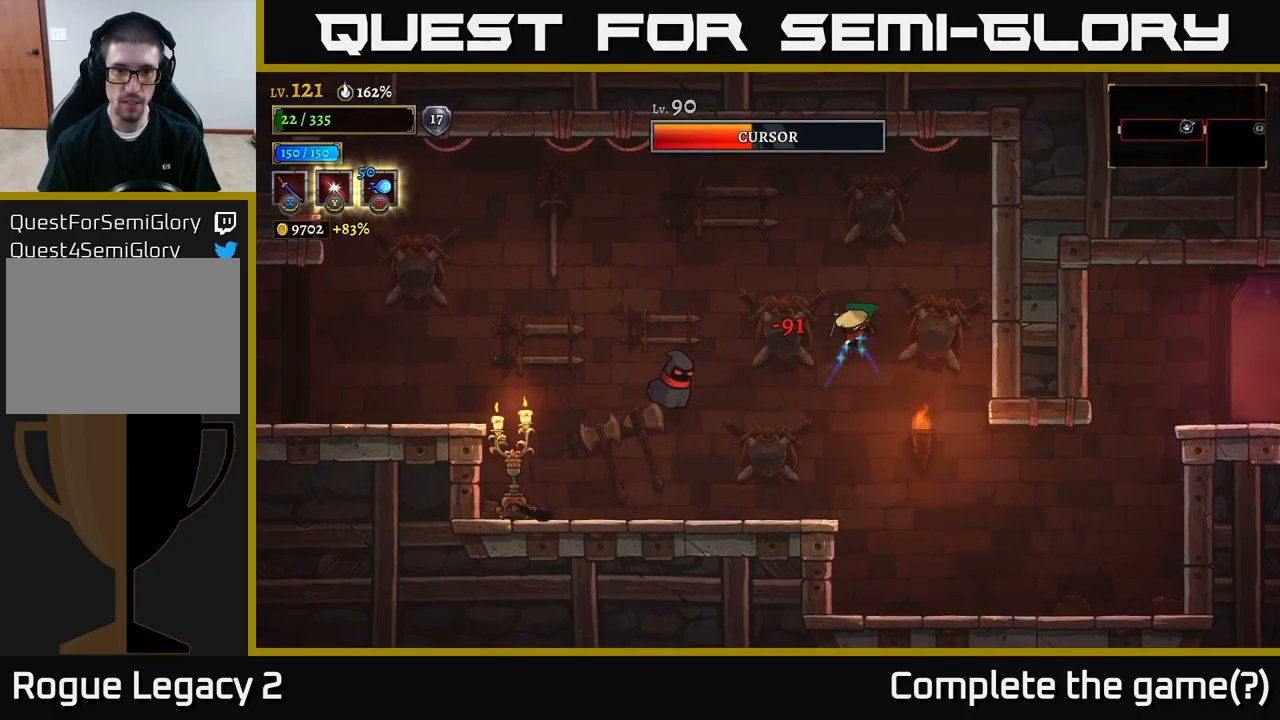
{"buttons": [], "left_stick": "center", "right_stick": "center", "events": [[184, "A", "up"], [200, "X", "up"], [217, "left_stick", "center"]]}
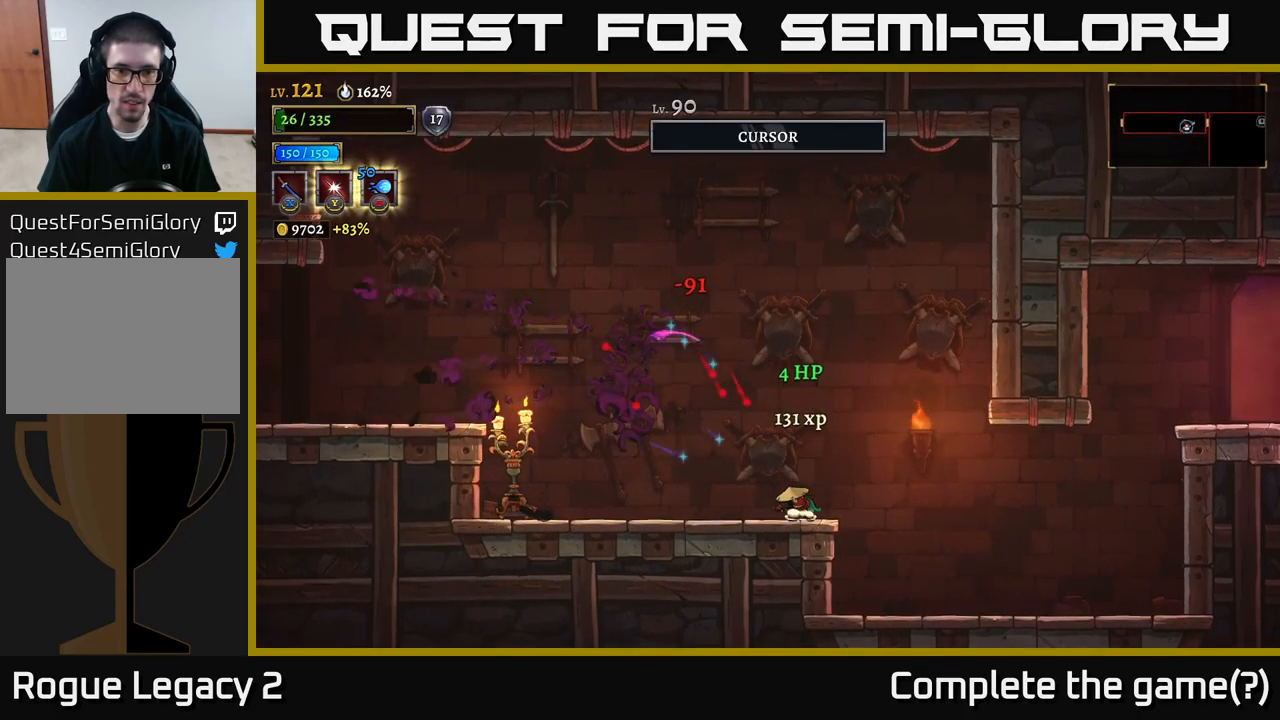
{"buttons": ["X"], "left_stick": "left", "right_stick": "center", "events": [[84, "left_stick", "left"], [117, "A", "down"], [184, "A", "up"], [434, "X", "down"]]}
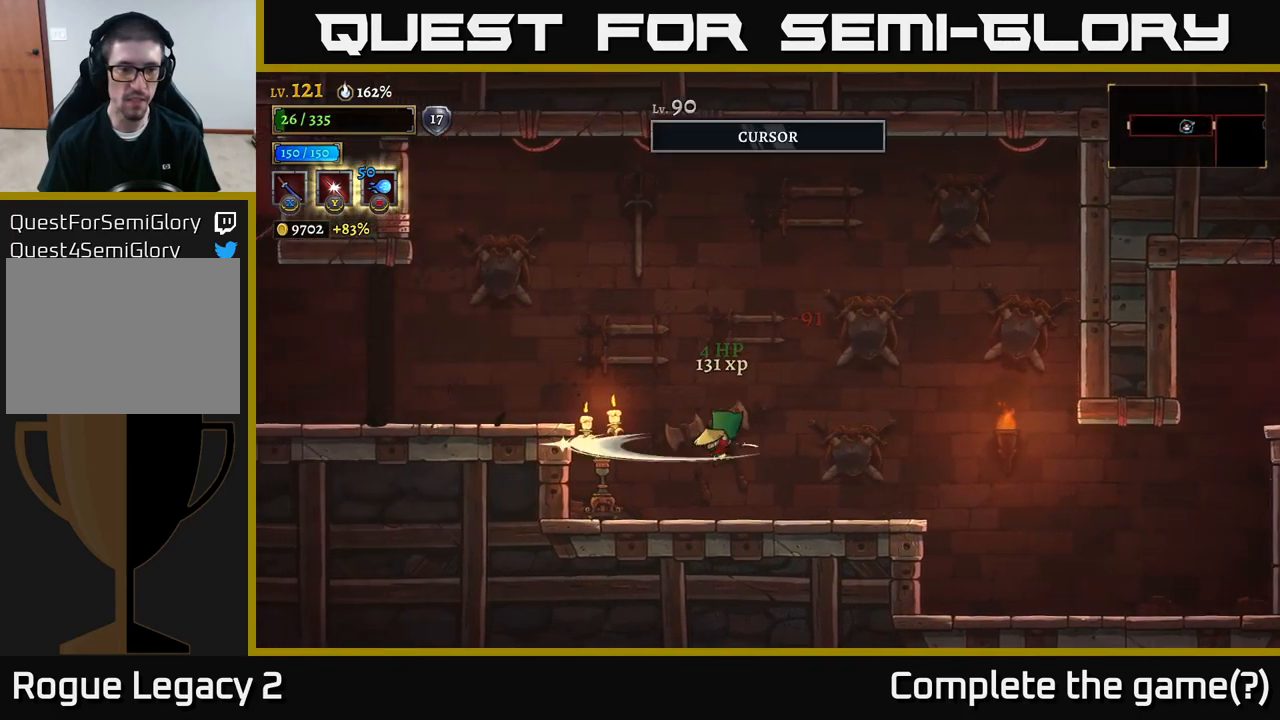
{"buttons": ["A"], "left_stick": "left", "right_stick": "center", "events": [[84, "X", "up"], [500, "A", "down"]]}
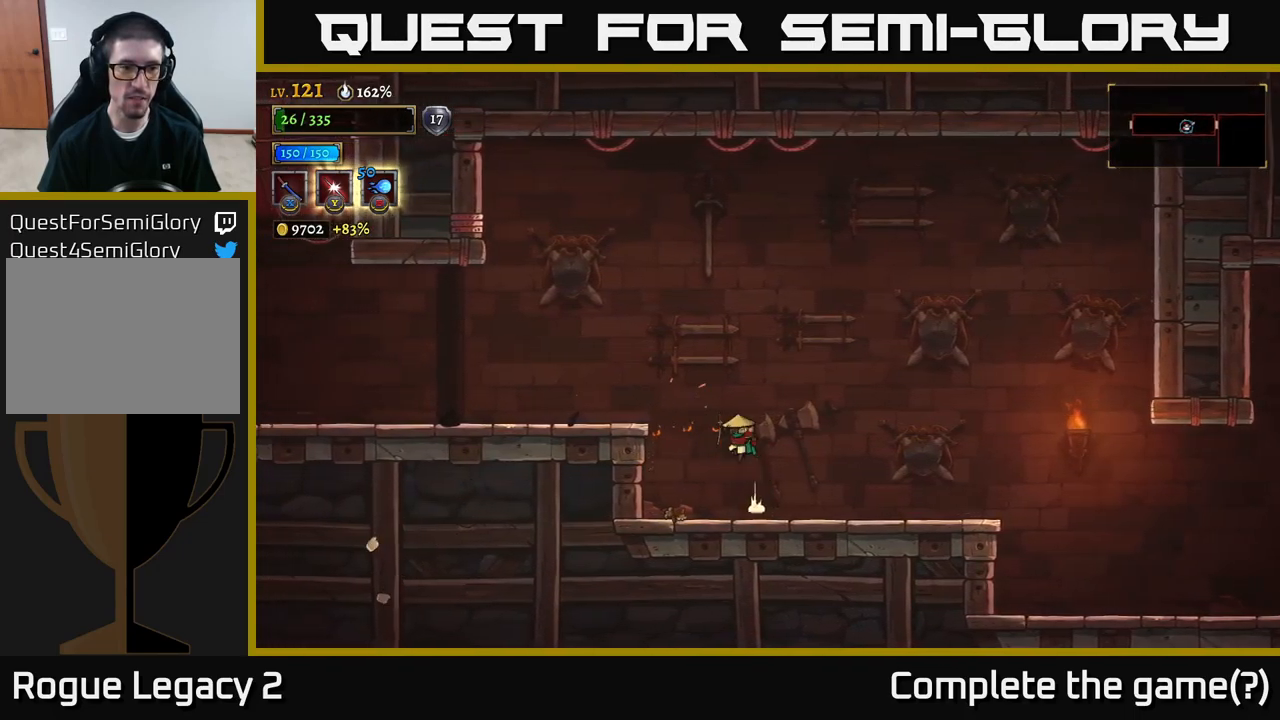
{"buttons": [], "left_stick": "left", "right_stick": "center", "events": [[200, "A", "up"]]}
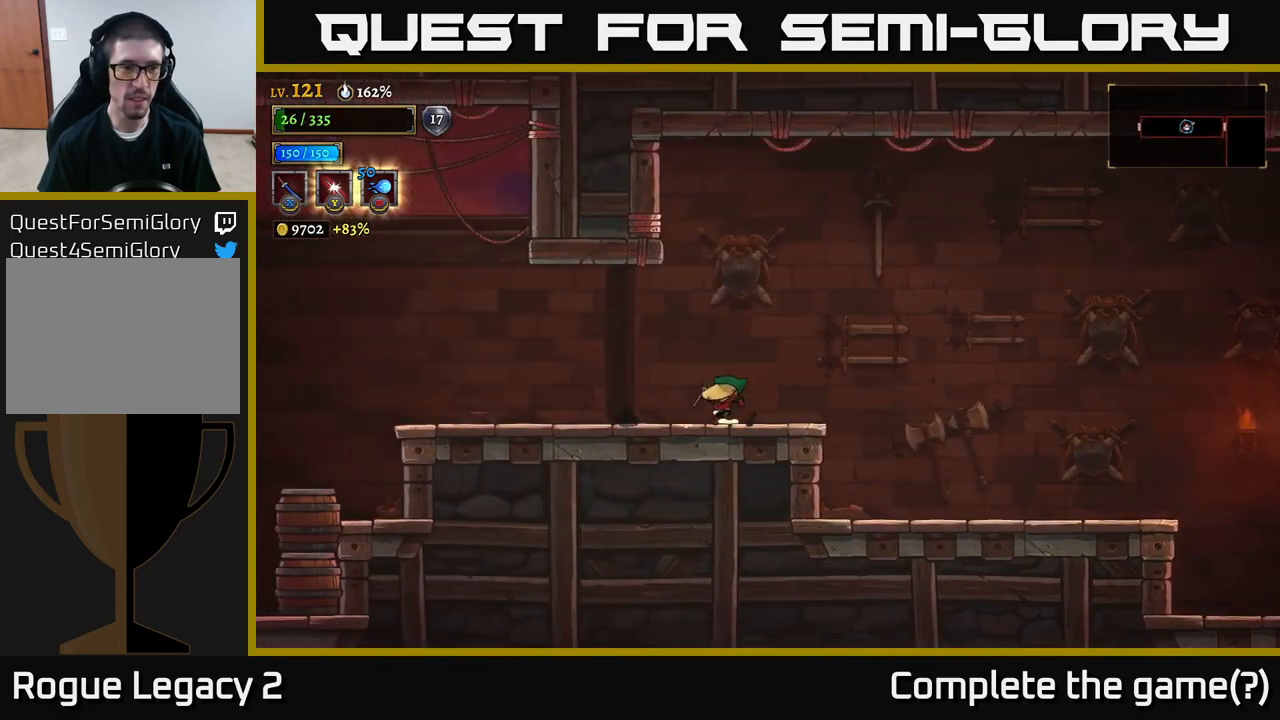
{"buttons": [], "left_stick": "left", "right_stick": "center", "events": []}
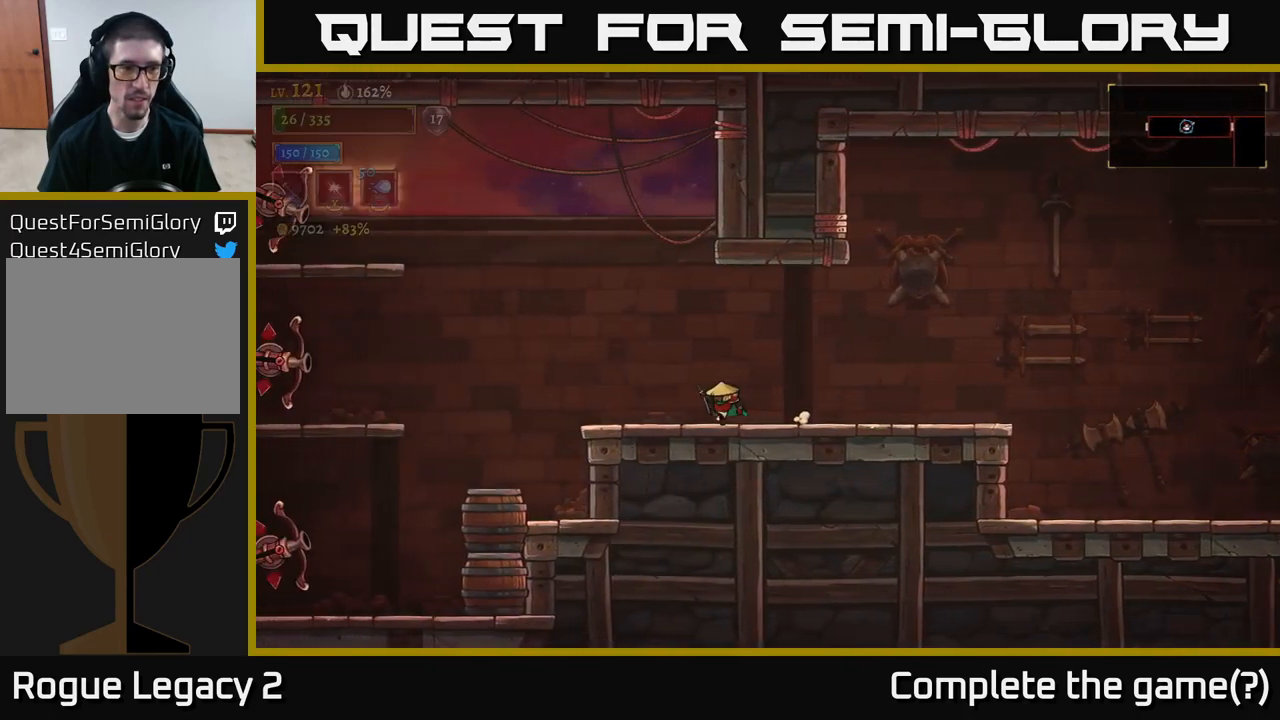
{"buttons": [], "left_stick": "right", "right_stick": "center", "events": [[217, "A", "down"], [400, "A", "up"], [500, "left_stick", "right"]]}
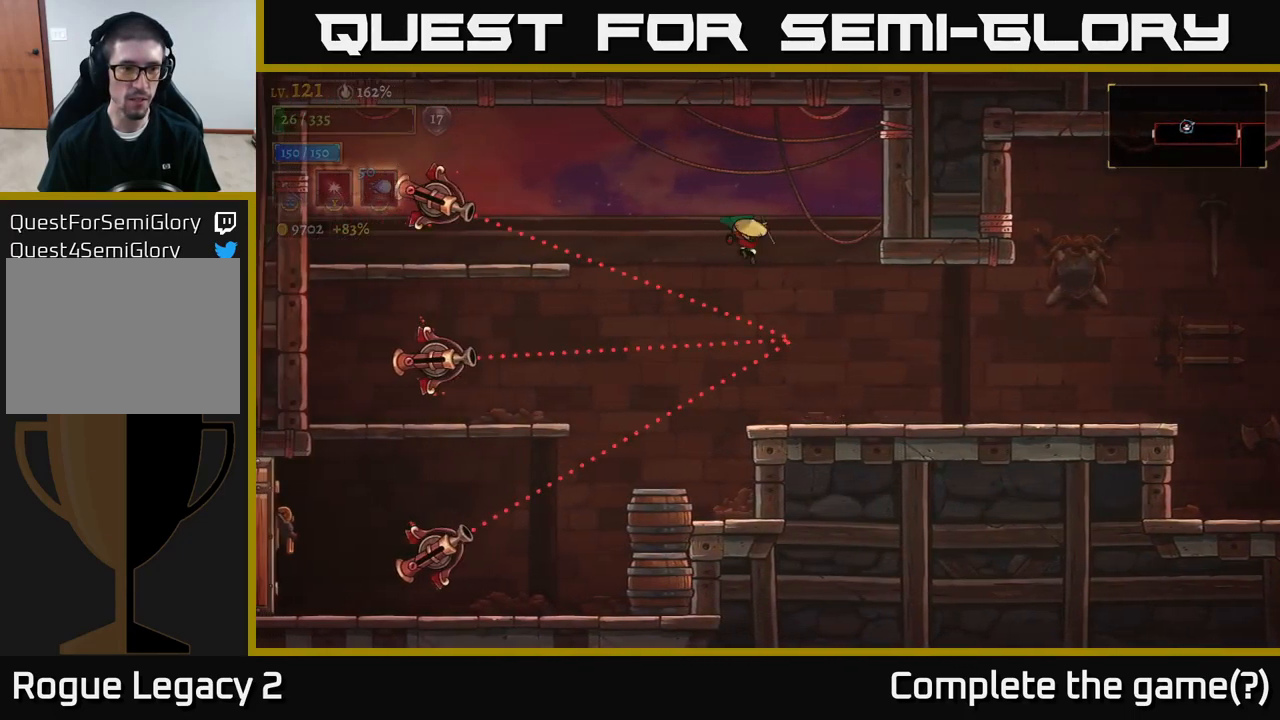
{"buttons": [], "left_stick": "right", "right_stick": "center", "events": []}
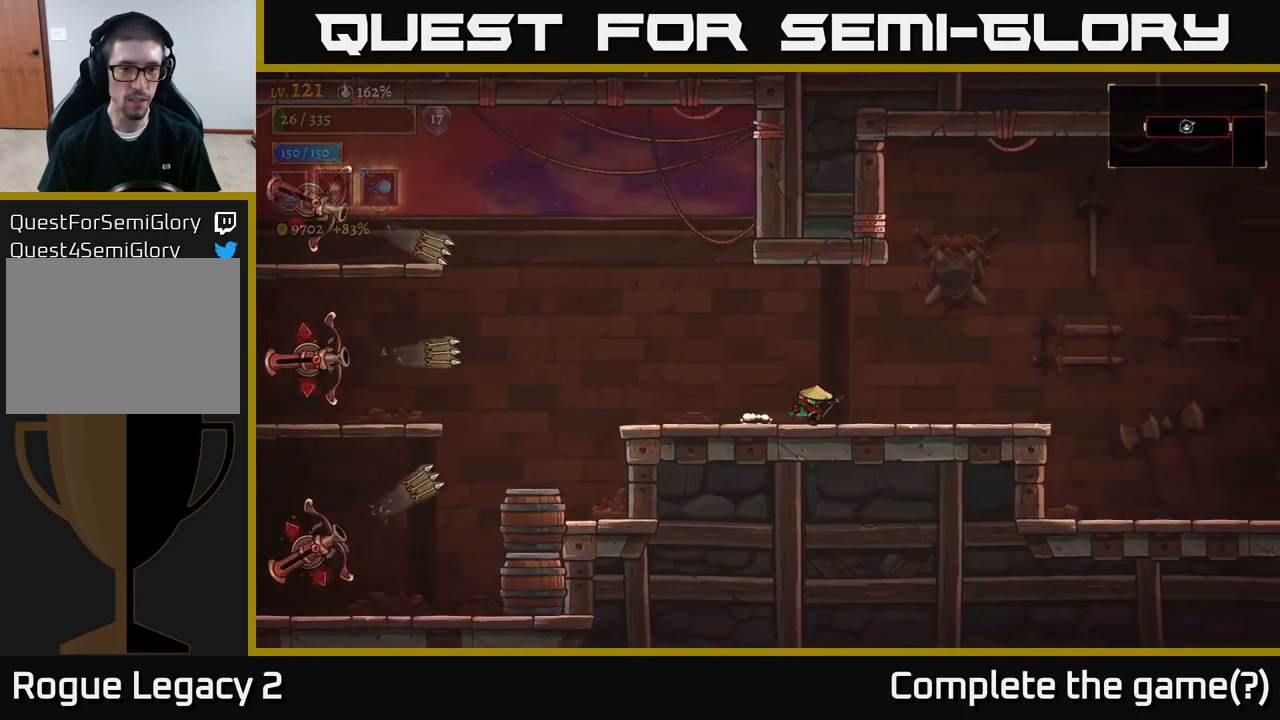
{"buttons": ["A"], "left_stick": "right", "right_stick": "center", "events": [[67, "R2", "down"], [351, "A", "down"], [367, "R2", "up"]]}
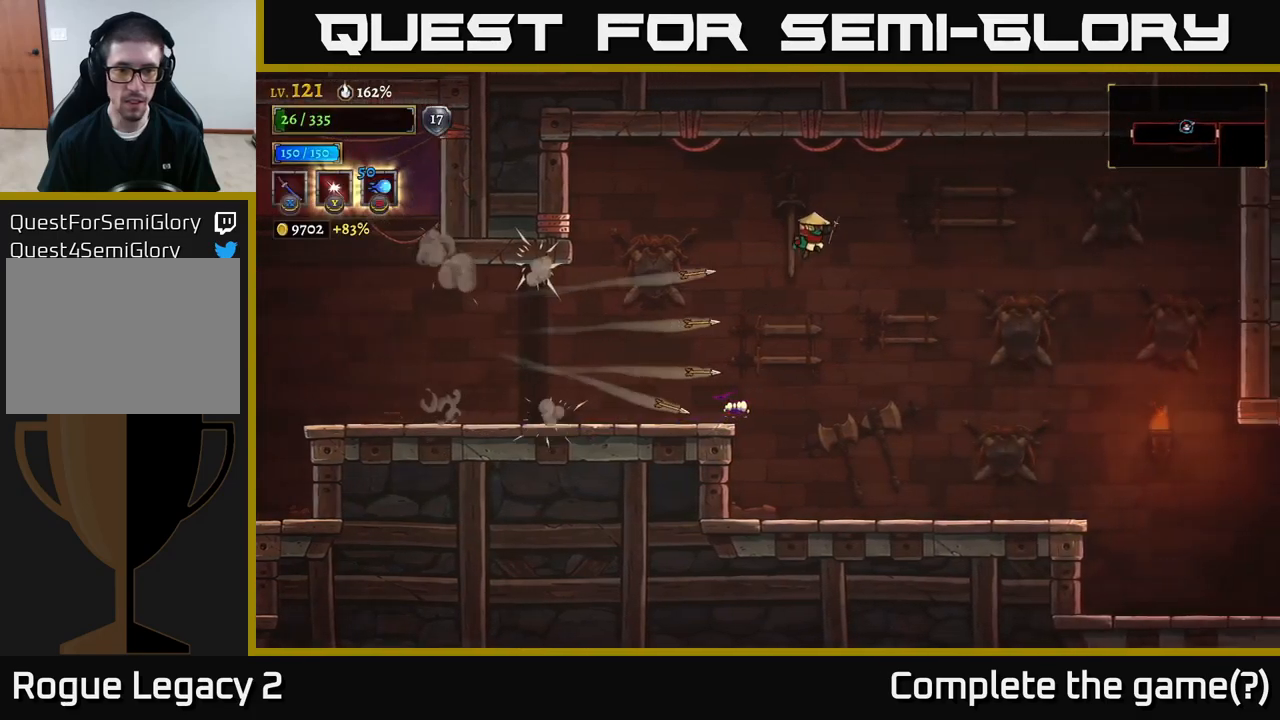
{"buttons": [], "left_stick": "down-left", "right_stick": "center", "events": [[316, "left_stick", "up-left"], [400, "A", "up"], [416, "left_stick", "down-left"]]}
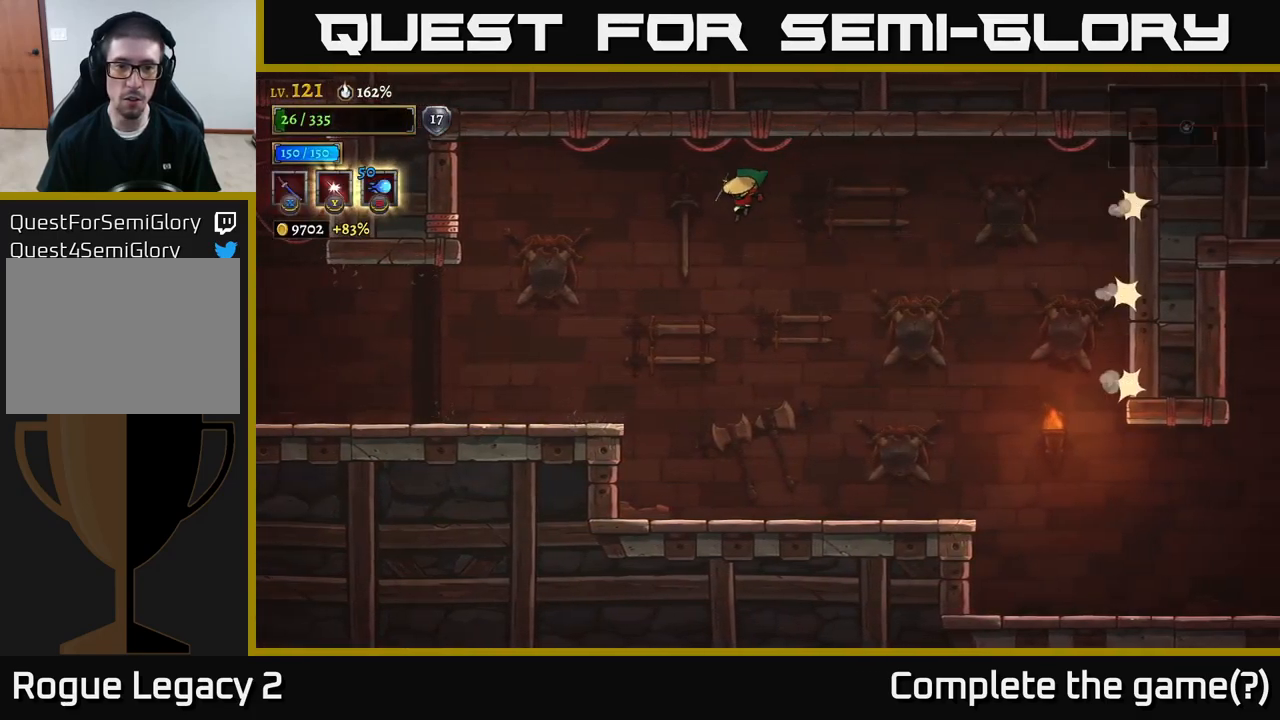
{"buttons": [], "left_stick": "center", "right_stick": "center", "events": [[33, "left_stick", "left"], [133, "L2", "down"], [266, "L2", "up"], [333, "left_stick", "center"]]}